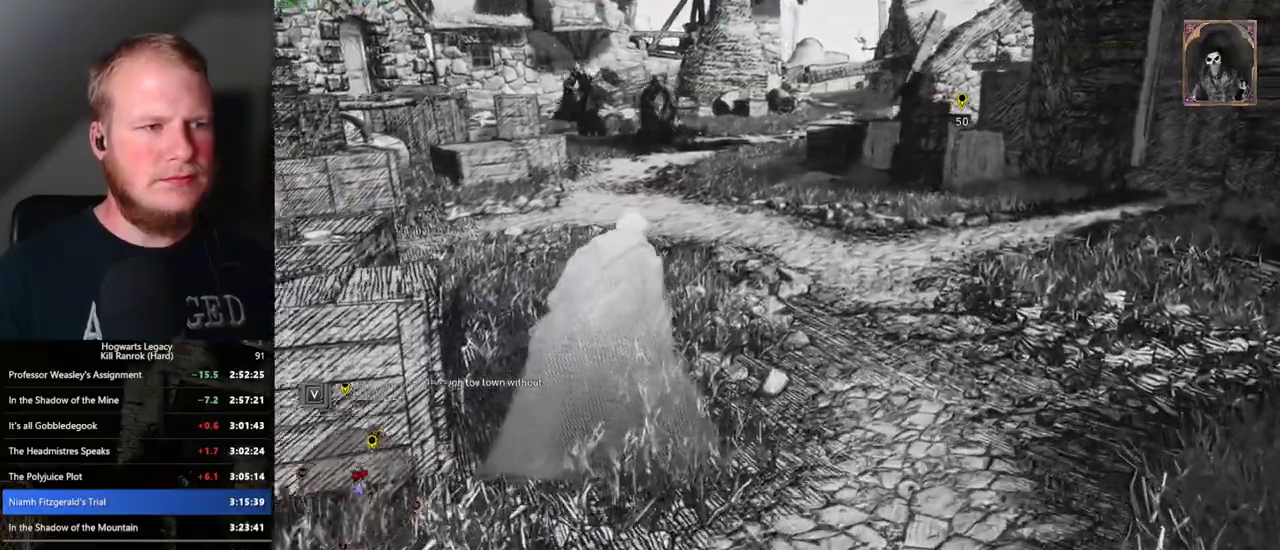
Gameplay with keyboard and mouse; each line is a JSON object with the keys and mouse buttons held at the frame after it. "events" lists presses ("down") and releases ("up") of ".", "/", "0", "1", "2", "3", "4", "5", "6", "7", "8", "9", "a", "alt_l", "alt_r", "b", "backslash", "backspace", "c", "caps_lock", "comma", "ctrl_l", "ctrl_r", "d", "e", "equals", "escape", "f", "f1", "f10", "f11", "f12", "f2", "f3", "f4", "f5", "f6", "f7", "f8", "f9", "g", "h", "i", "j", "k", "l", "lbracket", "m", "minus", "n", "o", "p", "q", "quote", "r", "rbracket", "return", "s", "semicolon", "shift_l", "shift_r", "space", "super", "t", "tab", "tilde", "u", "v", "w", "x", "y", "z", "mouse_left", "mouse_wheel", "mouse_right", "mouse_mb4" and "mouse_mb5" between this image and that frame as [ms after this image, input, new state], when the widget could be followed in between. "mouse_left", "mouse_wheel", "mouse_right", "mouse_mb4", "mouse_mb5" = the "left", "wheel", "right", "mb4", "mb5" buttons of the "mouse" list. No other keys are recorded. "wheel" means that the mouse wheel is clicked or scrolled. Mouse movement is not recorded.
{"keys": ["w"], "mouse": [], "events": []}
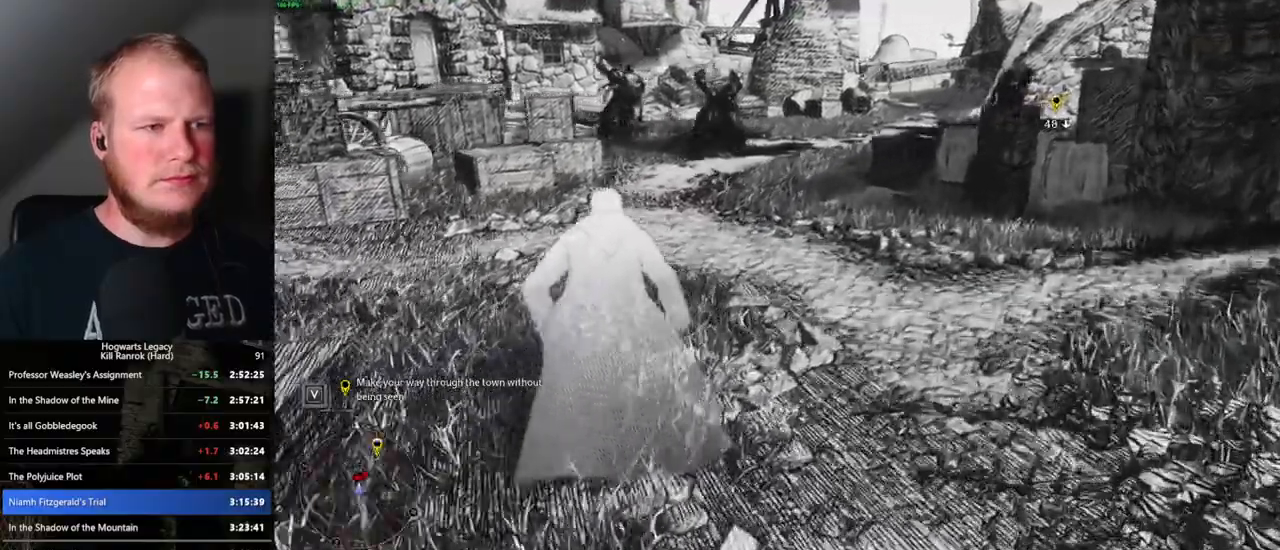
{"keys": ["w"], "mouse": [], "events": [[133, "shift_l", "down"], [283, "shift_l", "up"]]}
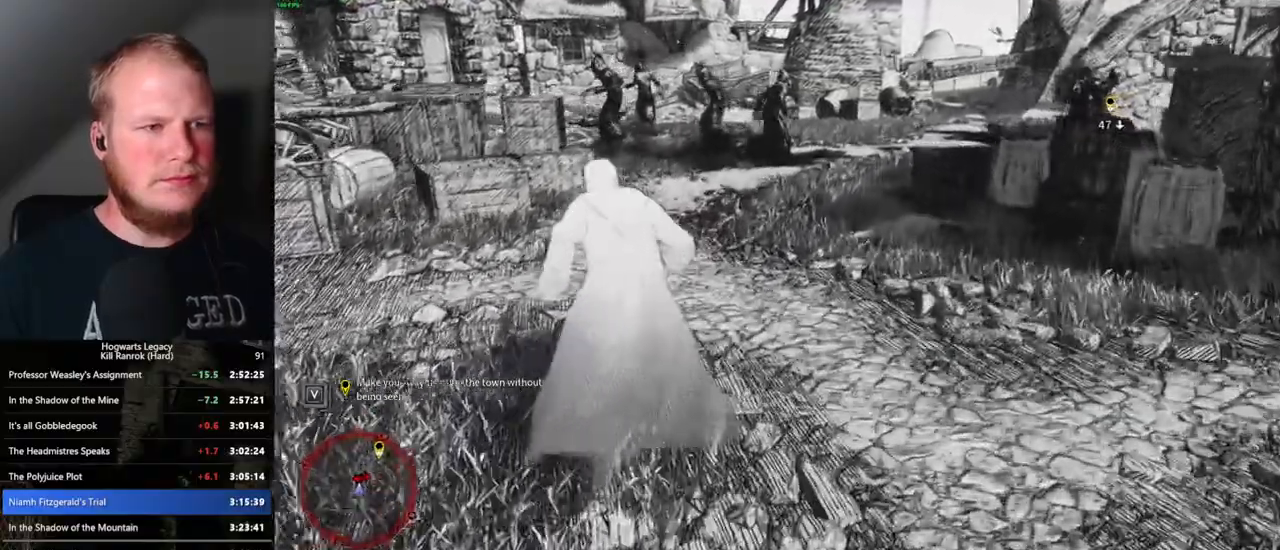
{"keys": ["space", "w"], "mouse": [], "events": [[117, "space", "down"]]}
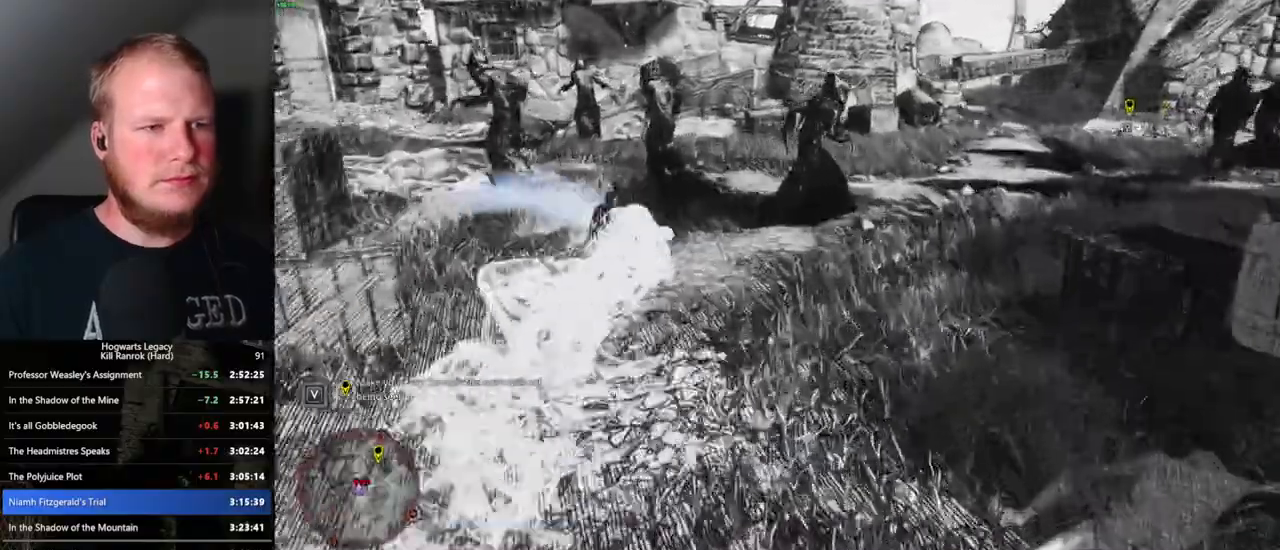
{"keys": ["w"], "mouse": [], "events": [[150, "space", "up"]]}
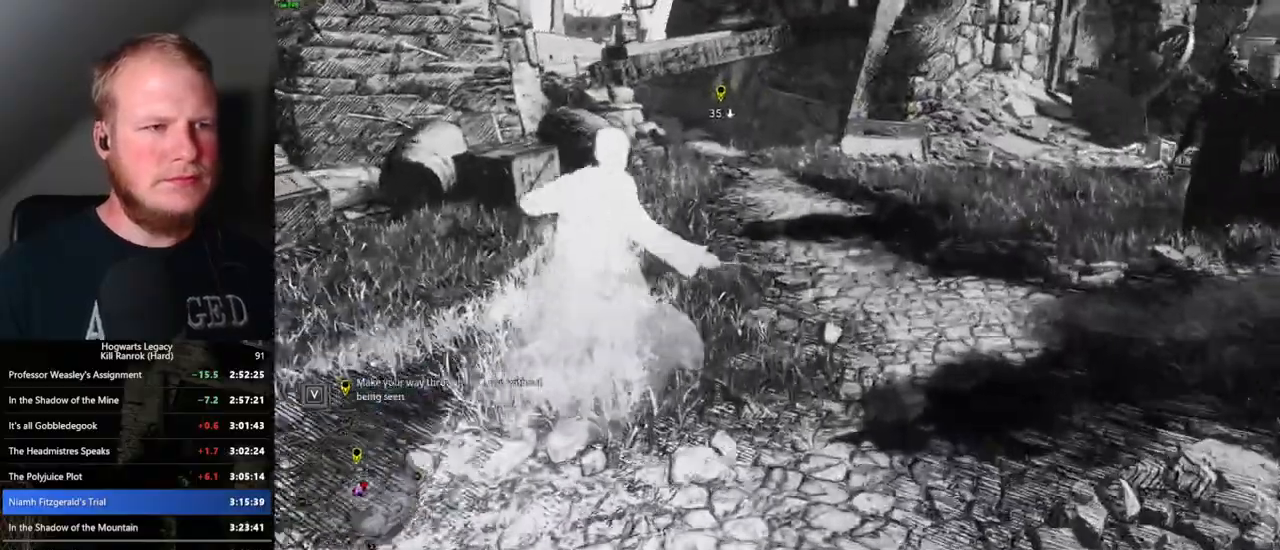
{"keys": ["space", "w"], "mouse": [], "events": [[117, "space", "down"]]}
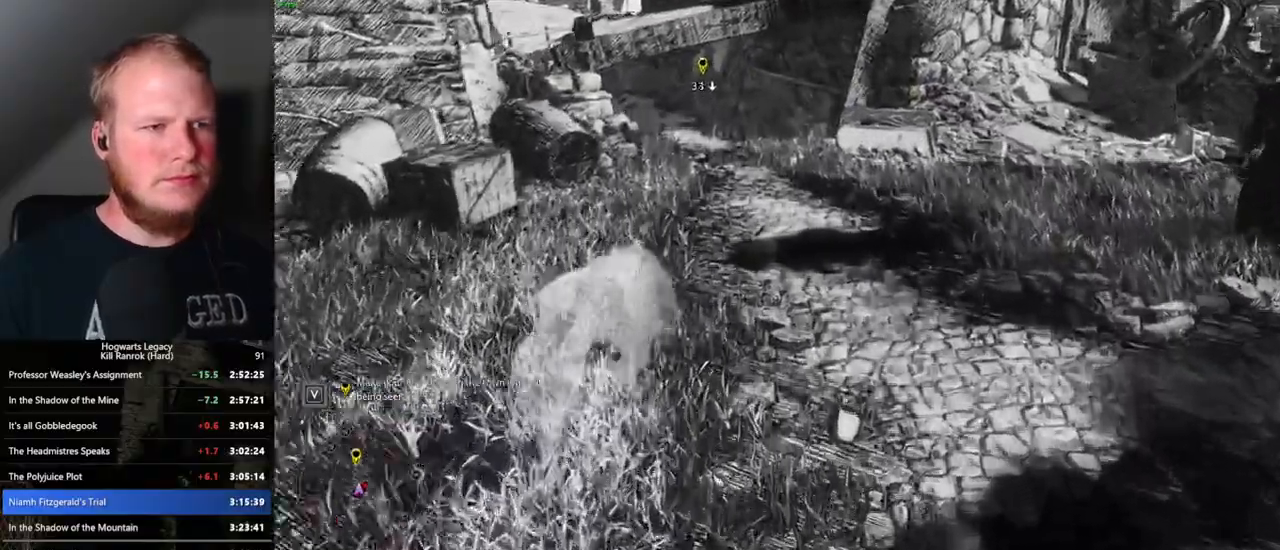
{"keys": ["w"], "mouse": [], "events": [[500, "space", "up"]]}
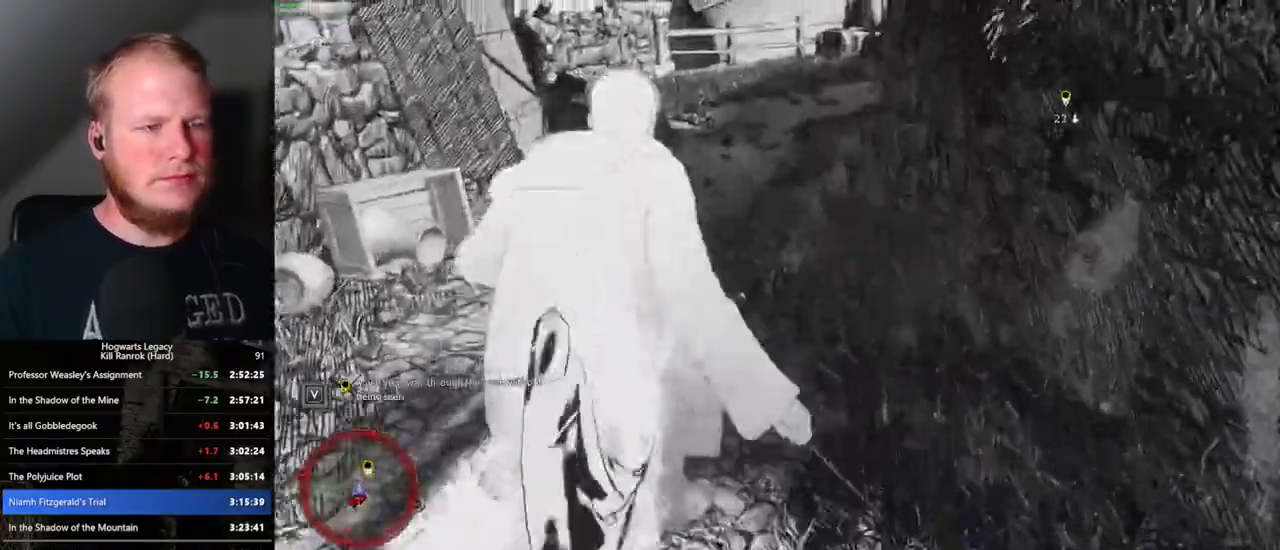
{"keys": ["space", "w"], "mouse": [], "events": [[283, "space", "down"]]}
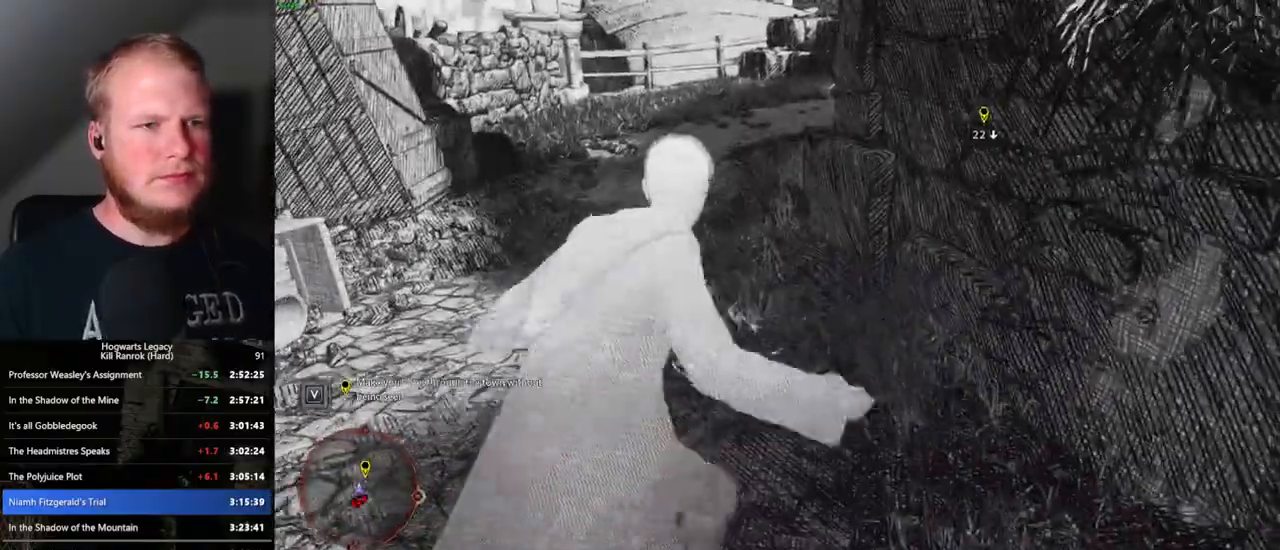
{"keys": ["space", "w"], "mouse": [], "events": []}
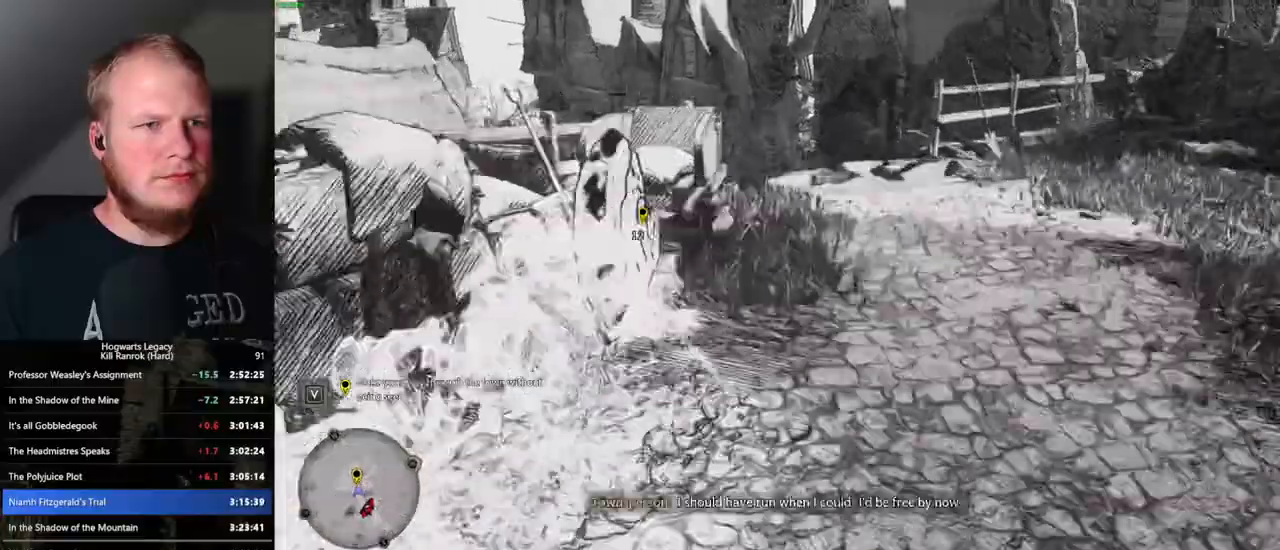
{"keys": ["space", "w"], "mouse": [], "events": [[17, "space", "up"], [367, "space", "down"]]}
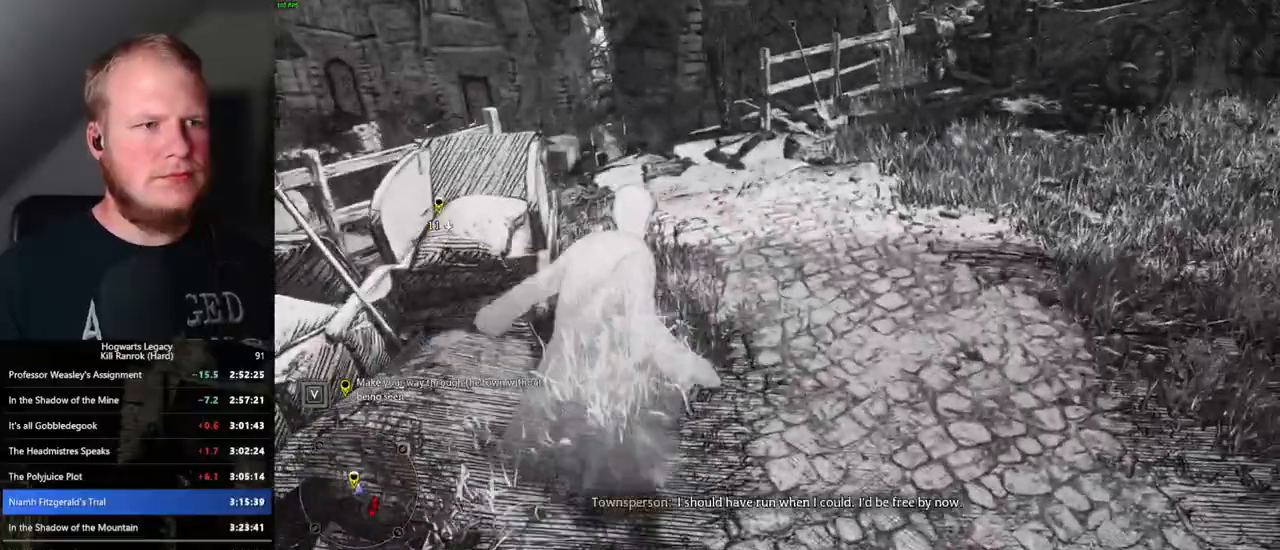
{"keys": ["space", "w"], "mouse": [], "events": []}
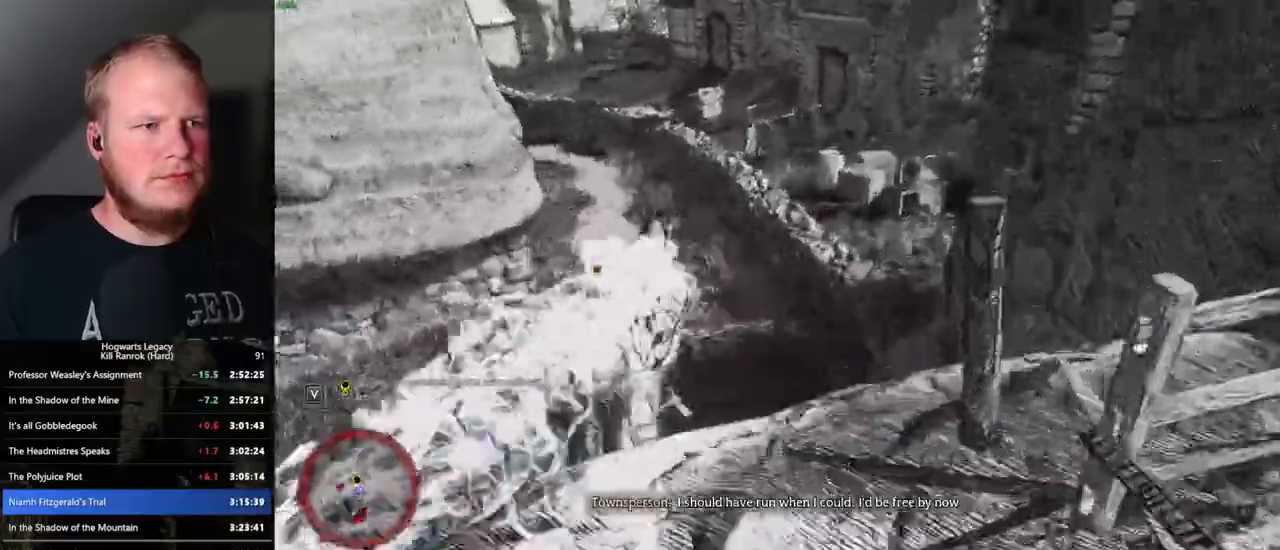
{"keys": ["w"], "mouse": [], "events": [[33, "space", "up"]]}
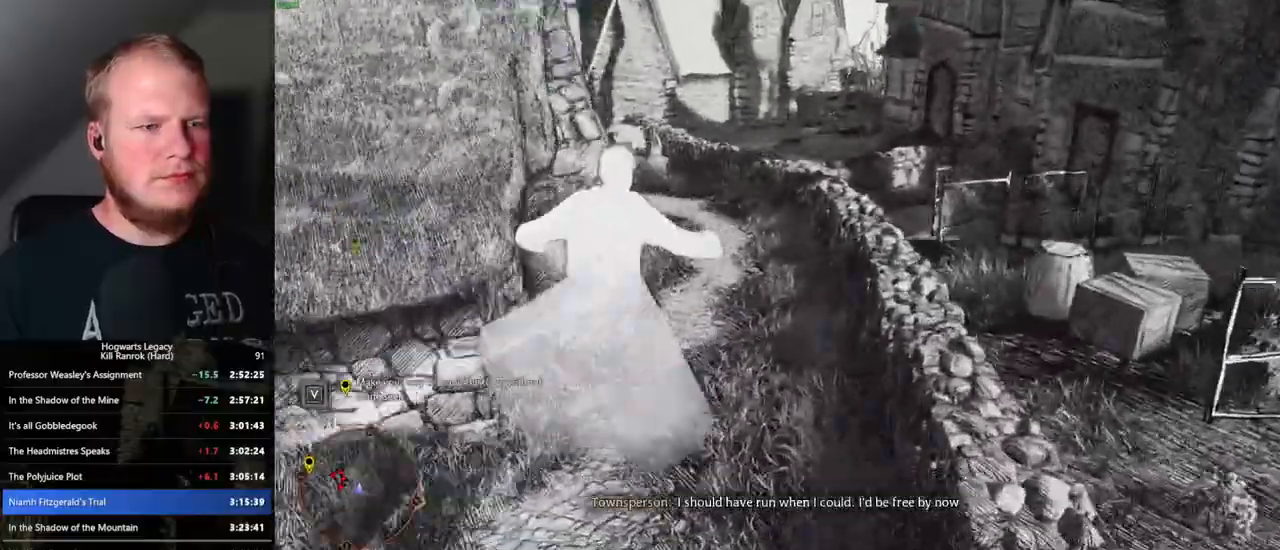
{"keys": ["w"], "mouse": [], "events": [[183, "mouse_mb5", "down"], [350, "mouse_mb5", "up"]]}
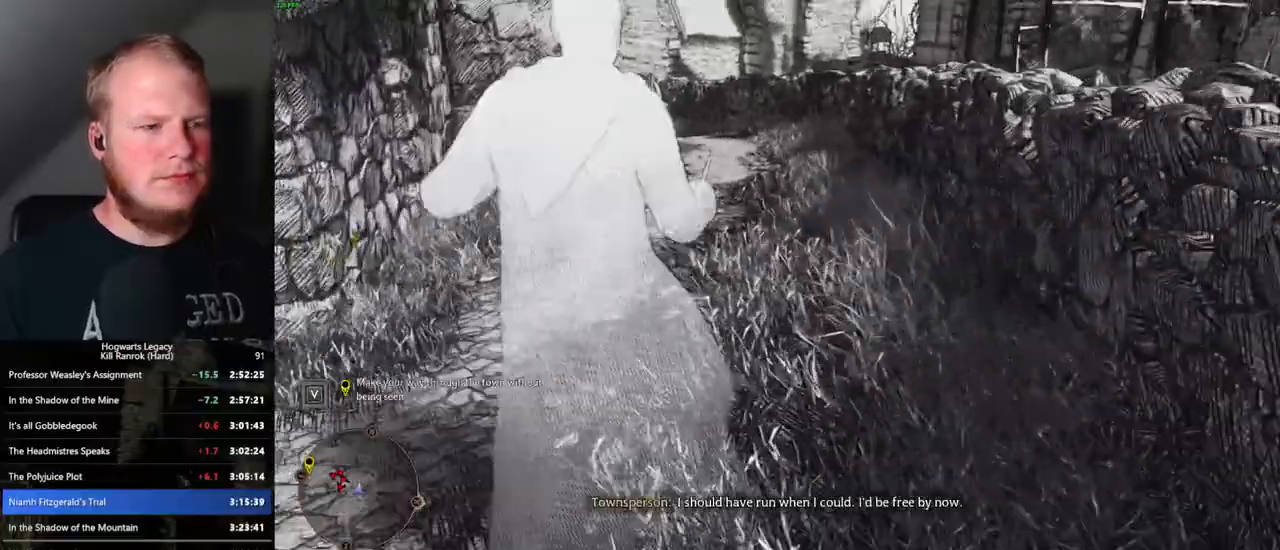
{"keys": ["space", "w"], "mouse": [], "events": [[467, "space", "down"]]}
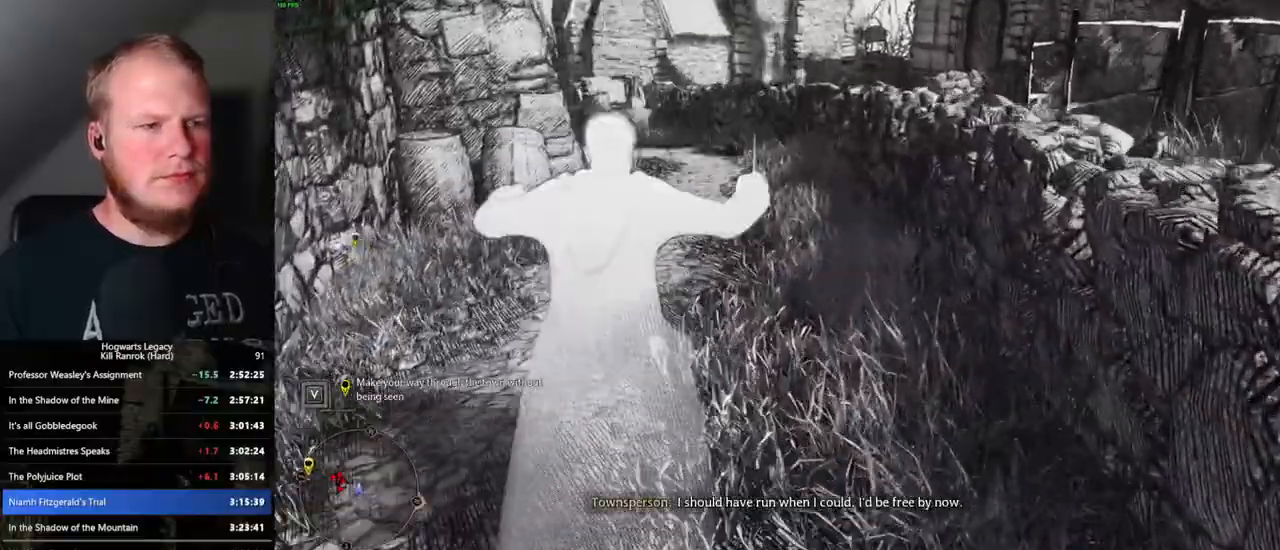
{"keys": ["space", "w"], "mouse": [], "events": []}
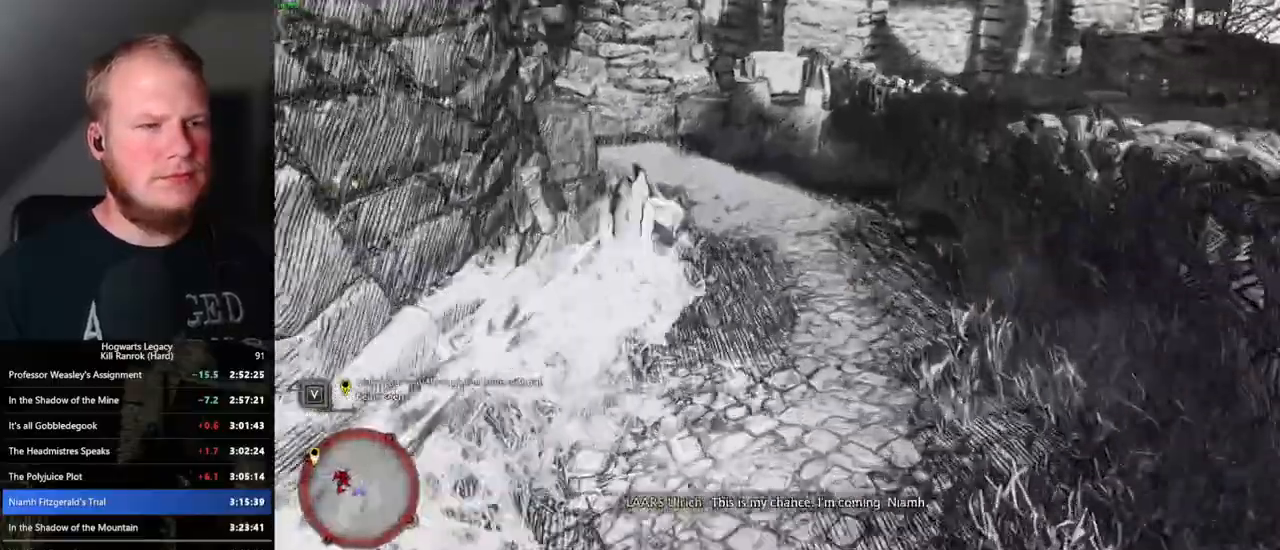
{"keys": ["w"], "mouse": [], "events": [[67, "space", "up"]]}
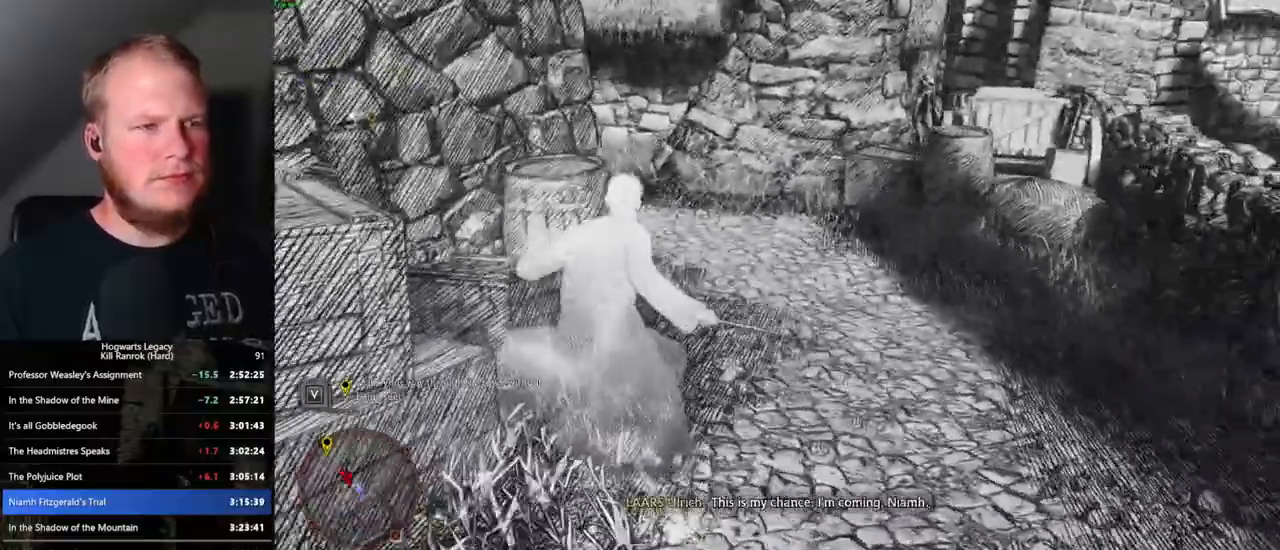
{"keys": ["space", "w"], "mouse": [], "events": [[50, "space", "down"]]}
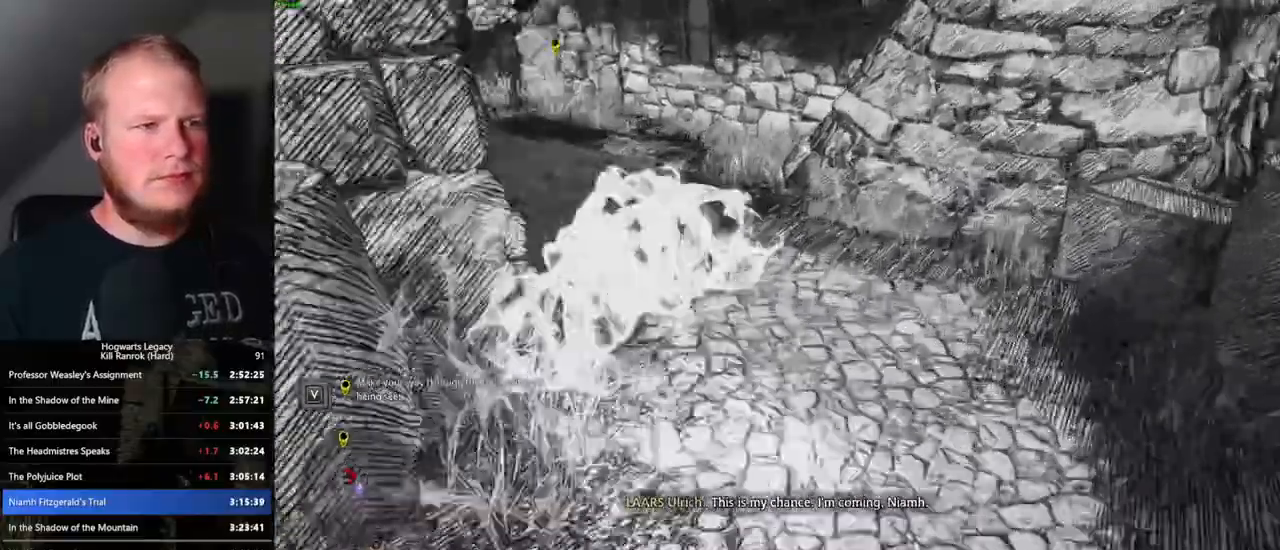
{"keys": ["w"], "mouse": [], "events": [[50, "space", "up"]]}
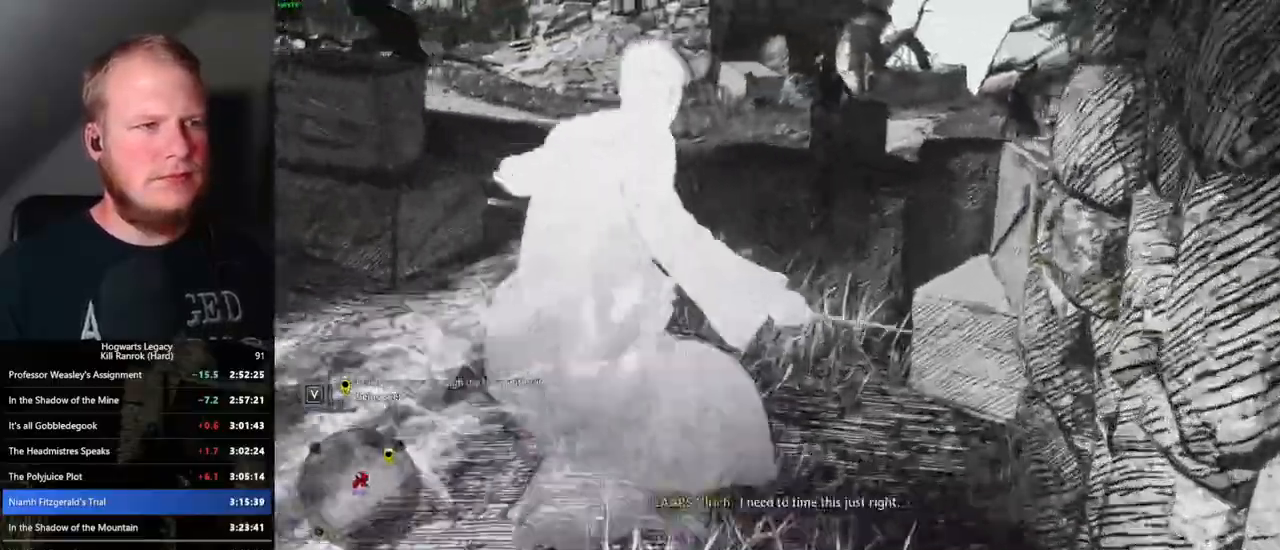
{"keys": ["a", "w"], "mouse": [], "events": [[67, "a", "down"]]}
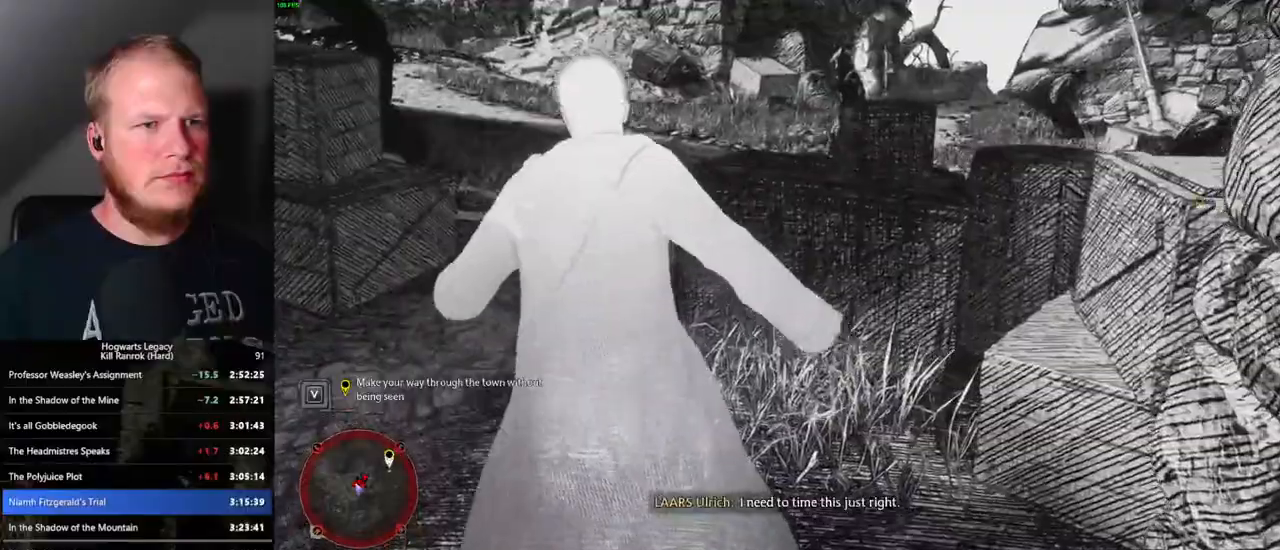
{"keys": ["space", "w"], "mouse": [], "events": [[50, "space", "down"], [117, "a", "up"]]}
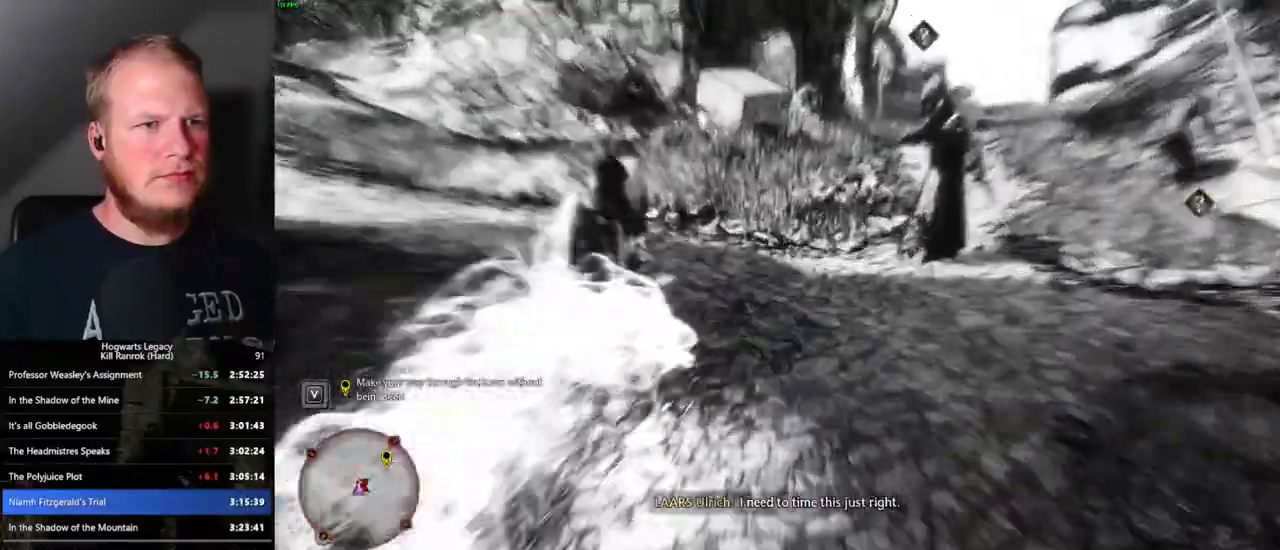
{"keys": ["w"], "mouse": [], "events": [[367, "space", "up"]]}
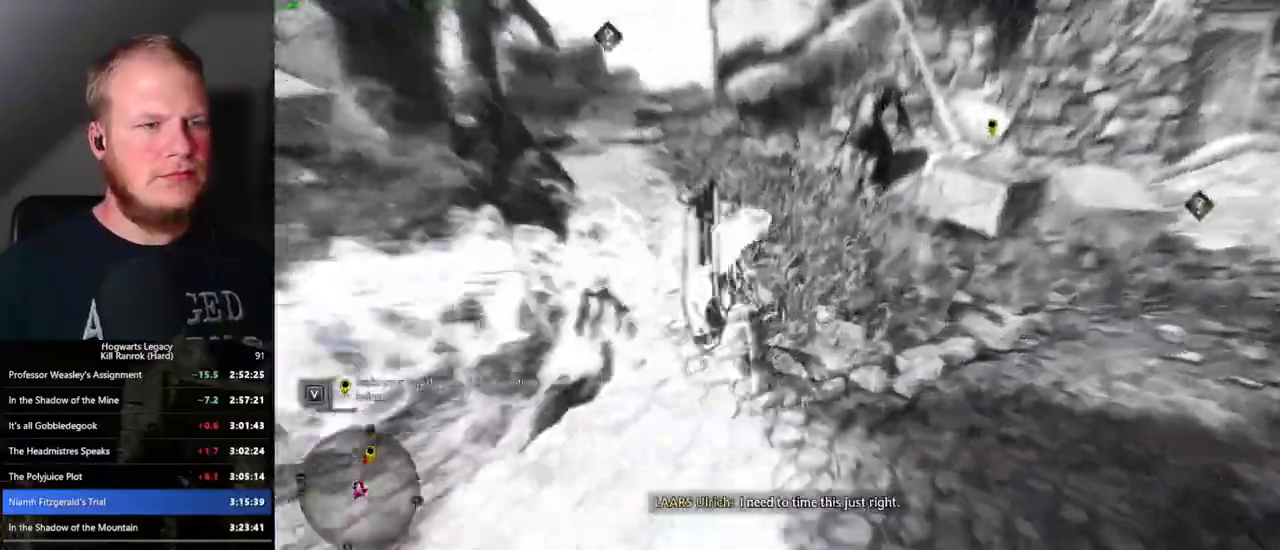
{"keys": ["space", "w"], "mouse": [], "events": [[400, "space", "down"]]}
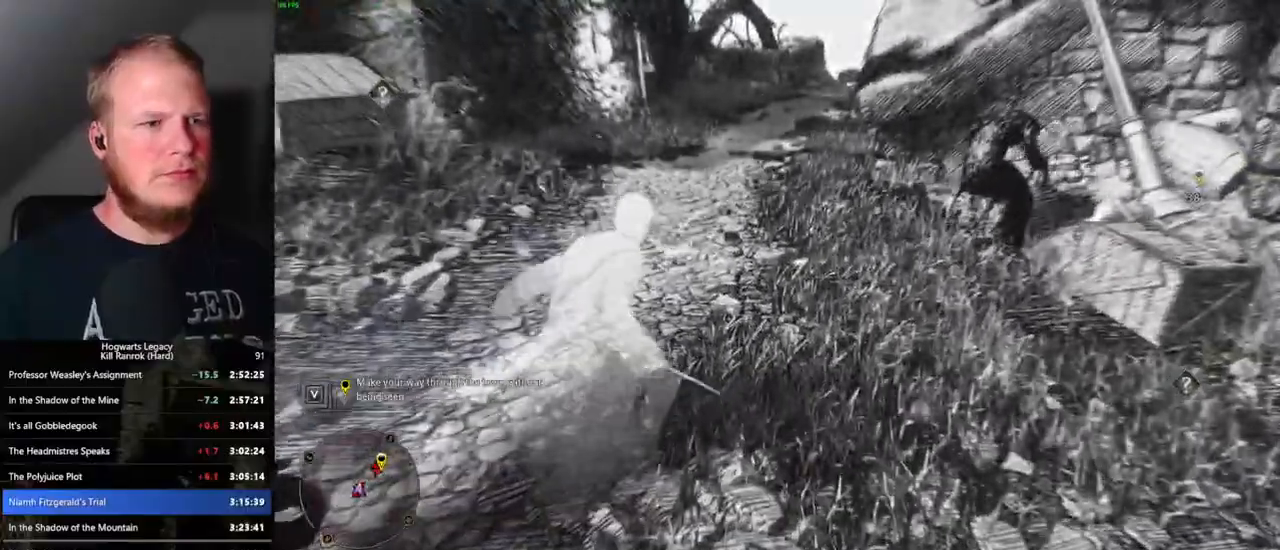
{"keys": ["space", "w"], "mouse": [], "events": []}
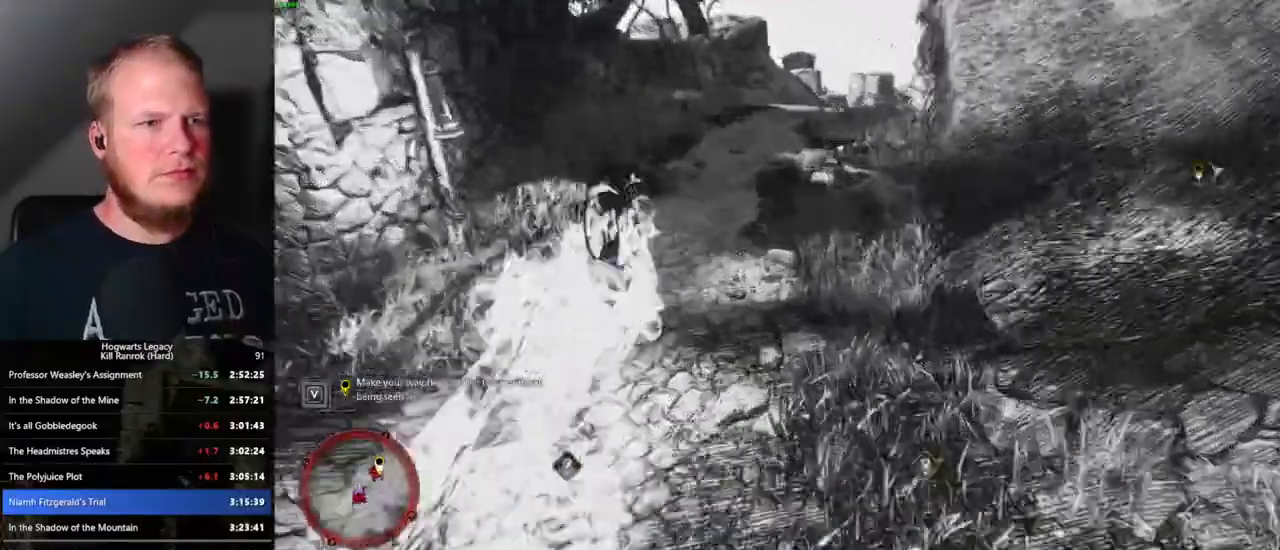
{"keys": ["w"], "mouse": [], "events": [[183, "space", "up"]]}
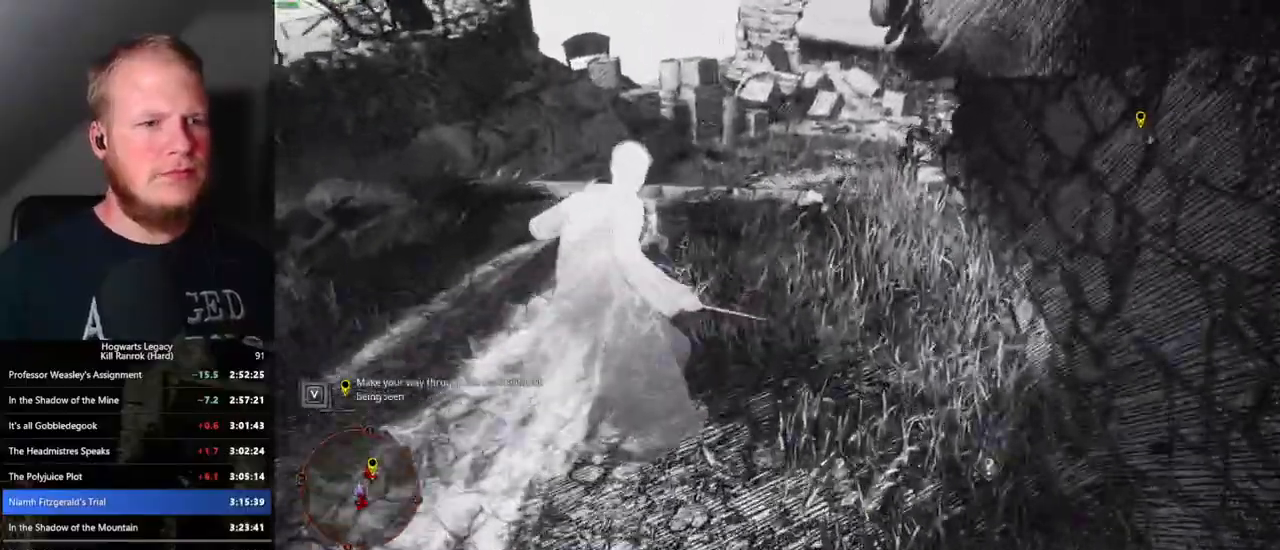
{"keys": ["space", "w"], "mouse": [], "events": [[417, "space", "down"]]}
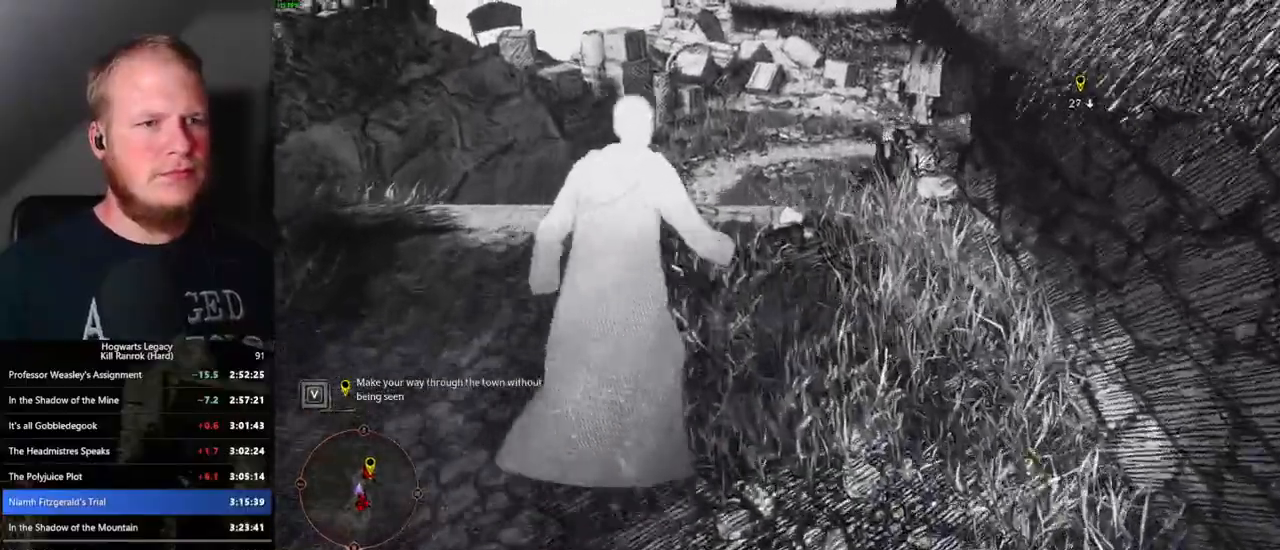
{"keys": ["w"], "mouse": [], "events": [[333, "space", "up"]]}
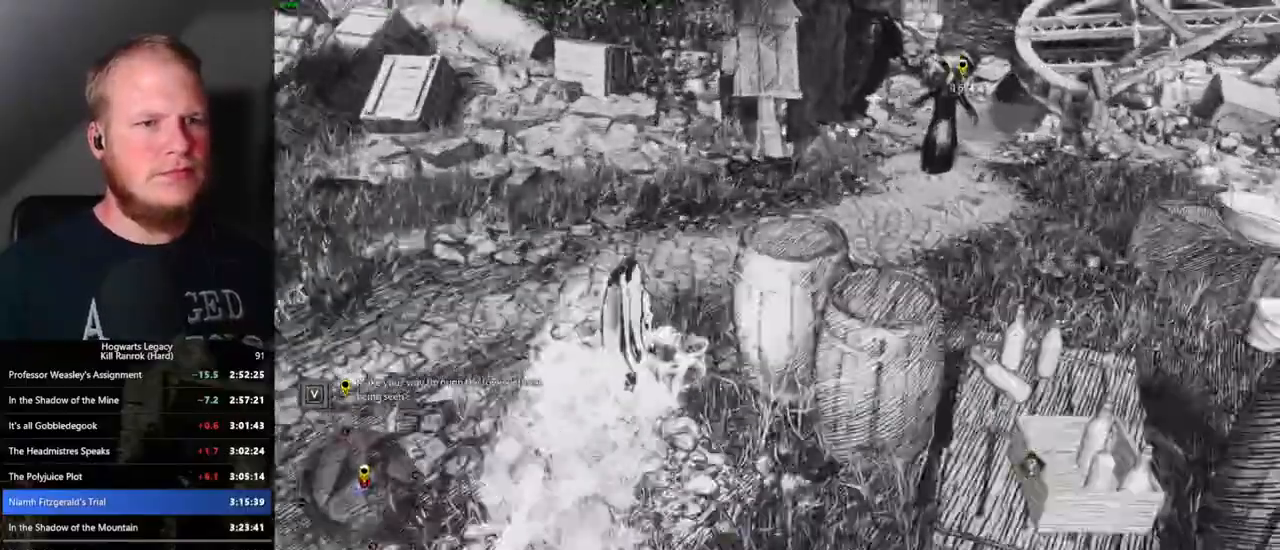
{"keys": ["w"], "mouse": [], "events": [[133, "a", "down"], [417, "a", "up"]]}
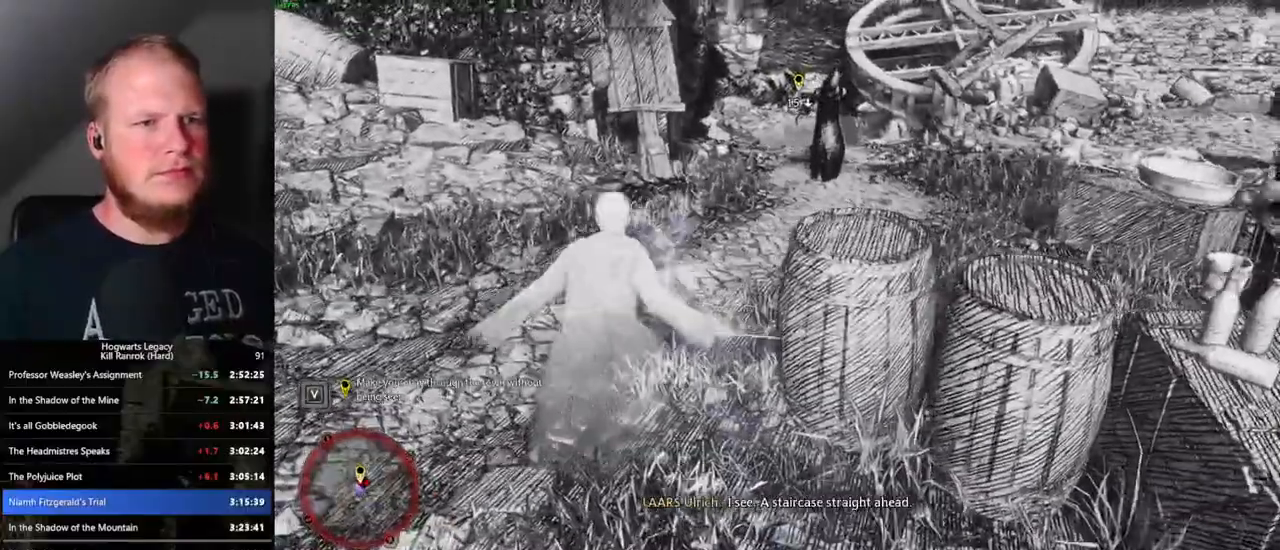
{"keys": ["space", "w"], "mouse": [], "events": [[150, "space", "down"]]}
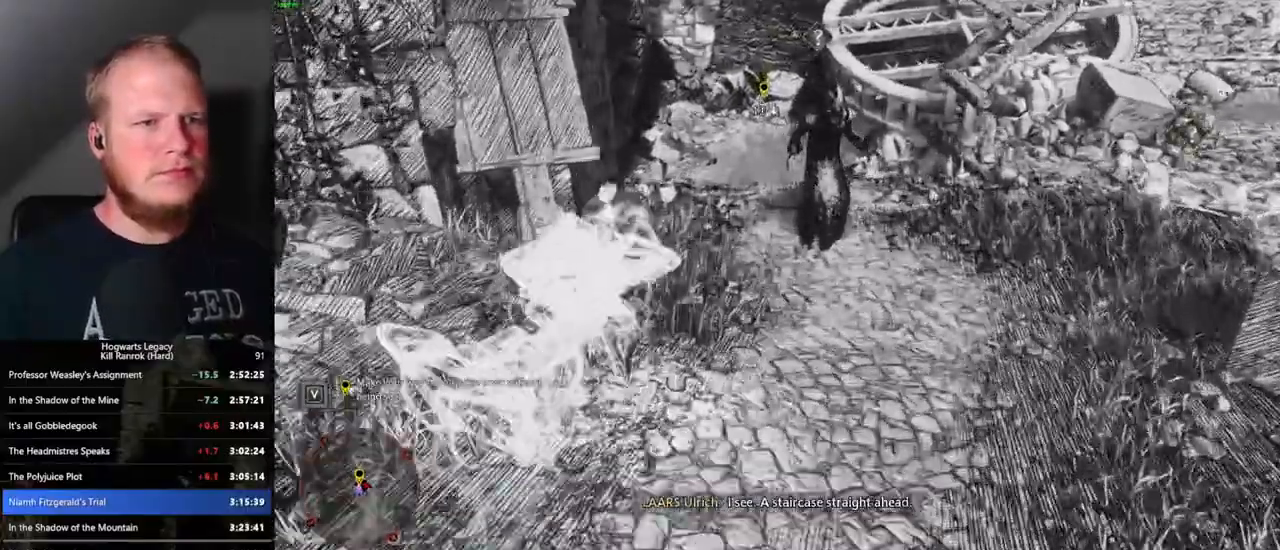
{"keys": ["d", "s"], "mouse": [], "events": [[83, "space", "up"], [150, "w", "up"], [217, "s", "down"], [433, "d", "down"]]}